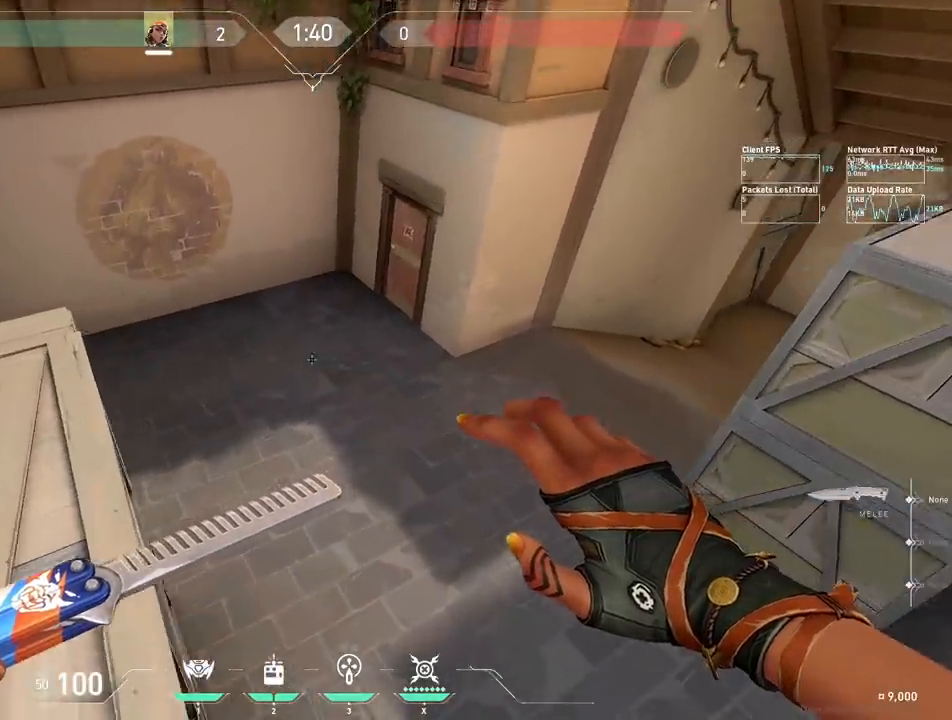
Gameplay with keyboard; each line is a JSON object with the keys held at the frame after it. "events" lists presses ("down") and releases ("up") of "a", "ctrl", "d", "e", "q", "s", "shift", "space" and "w" between this image and that frame as [ms after this image, input, new state], when the widget could be followed in between. No other keys are recorded. Mouse input is not recorded.
{"keys": ["d", "w"], "events": []}
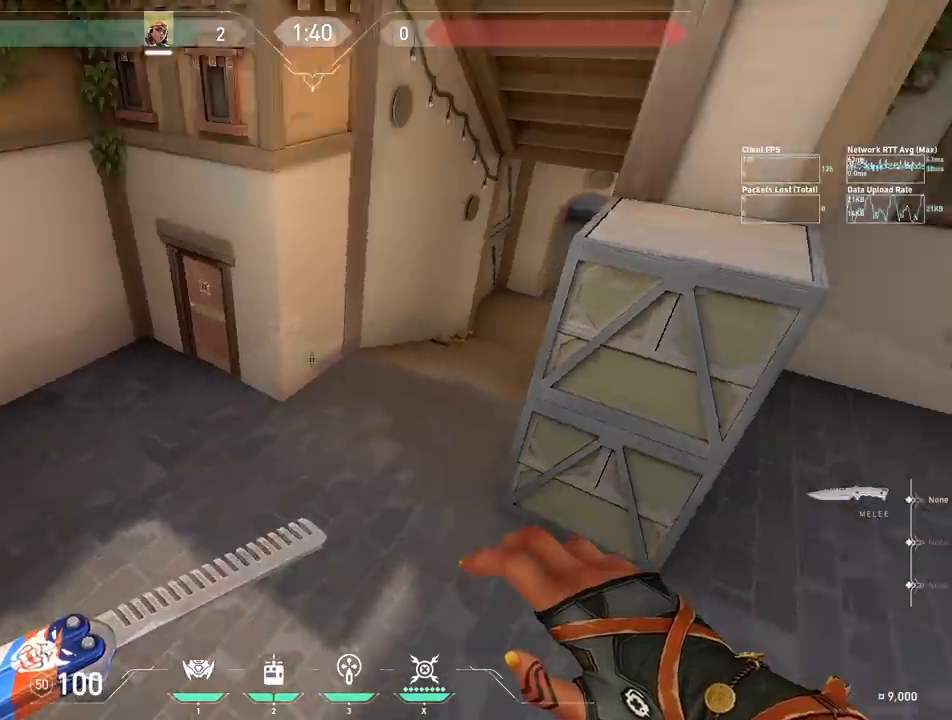
{"keys": ["d", "shift", "w"], "events": [[317, "shift", "down"]]}
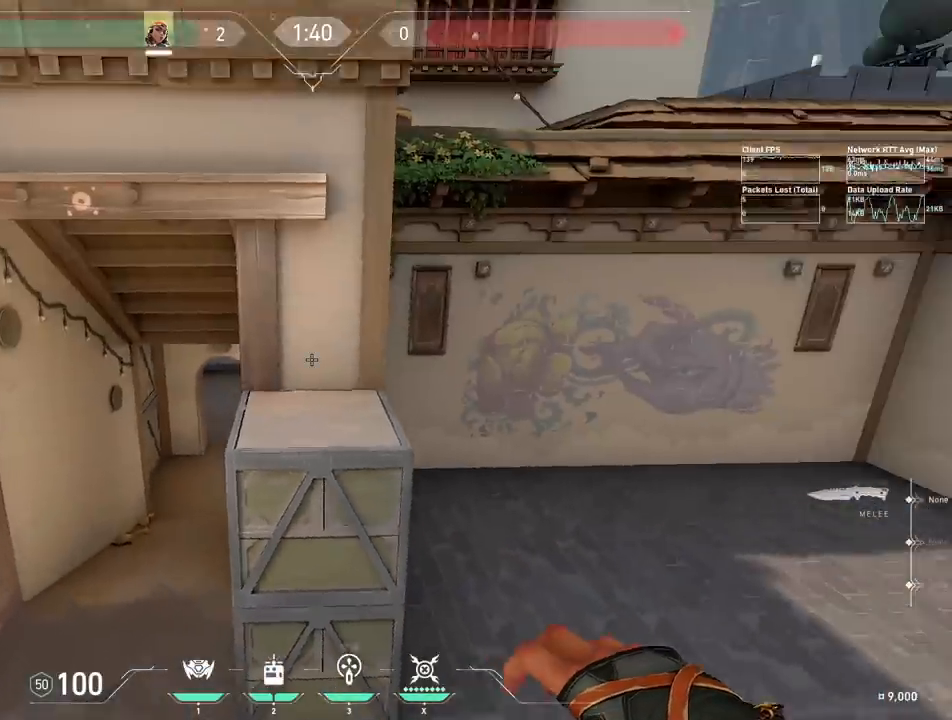
{"keys": ["shift", "w"]}
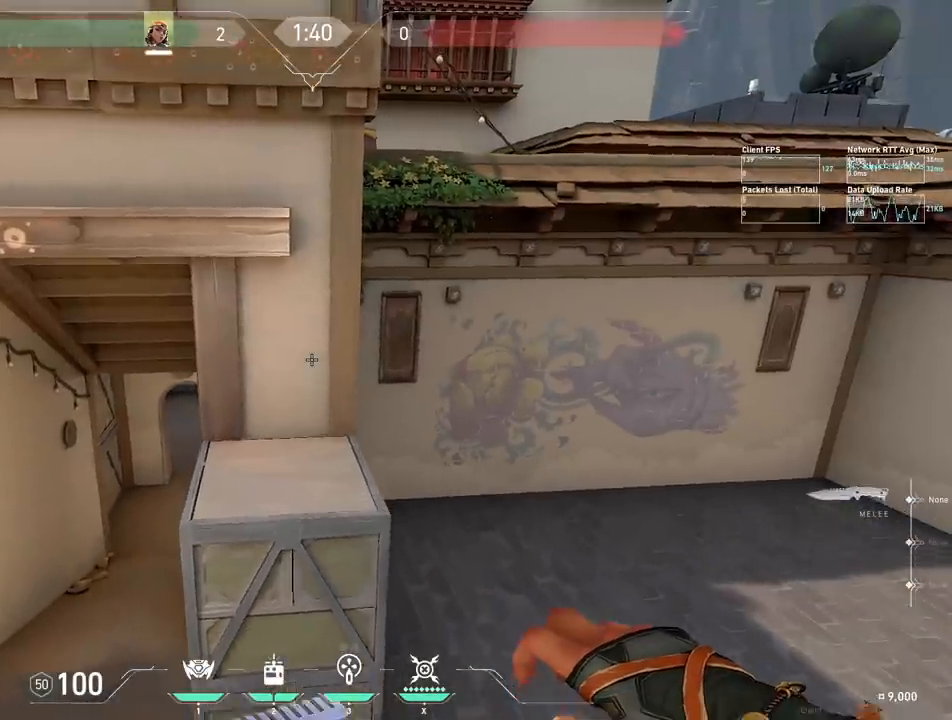
{"keys": ["shift", "w"], "events": []}
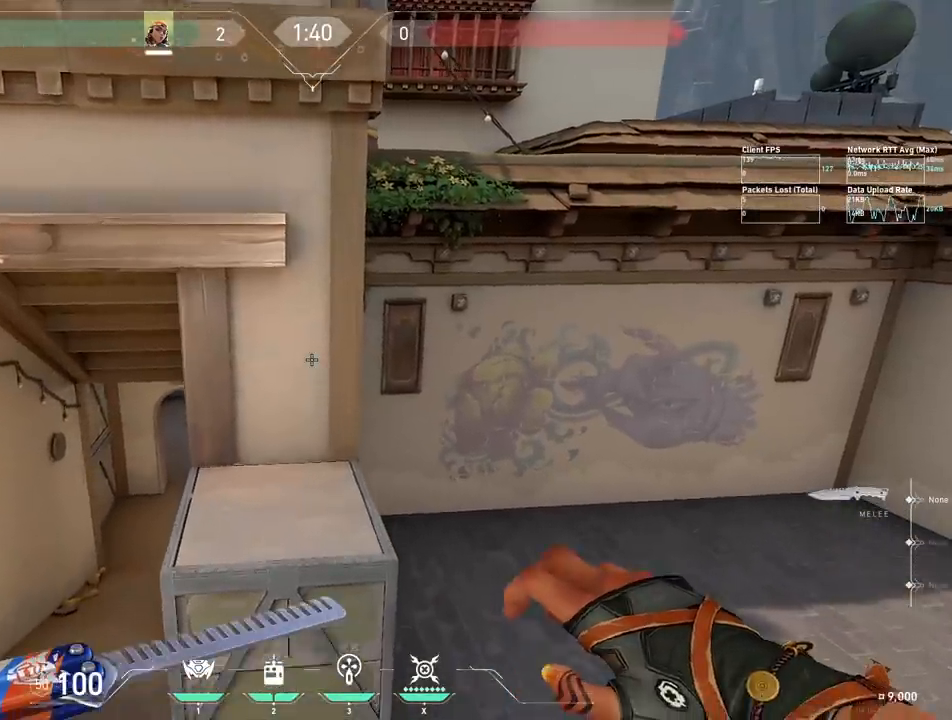
{"keys": ["shift", "w"], "events": []}
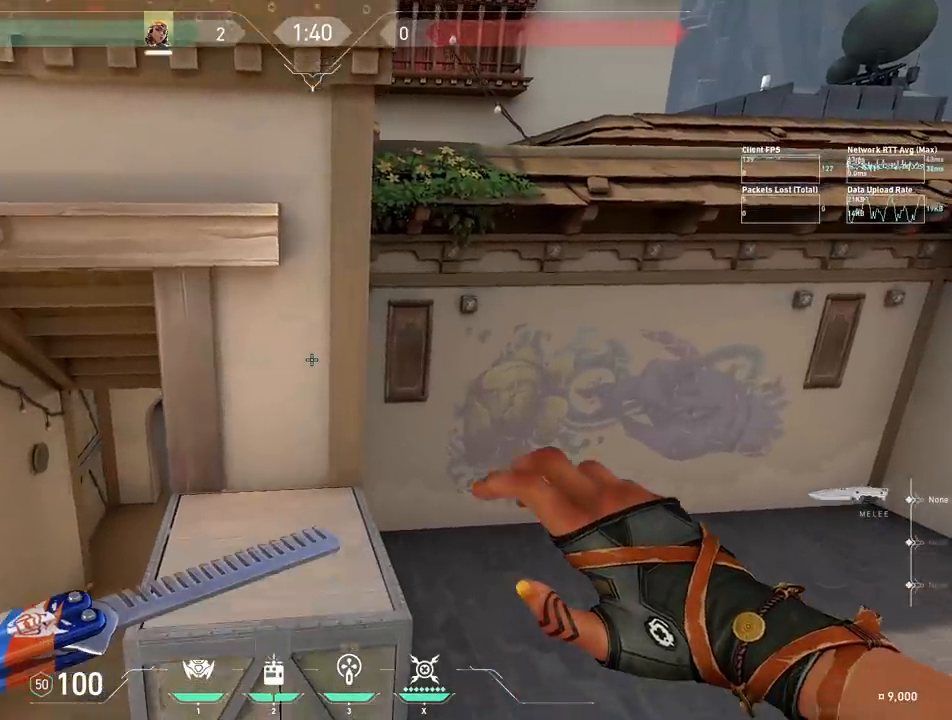
{"keys": ["shift", "w"], "events": []}
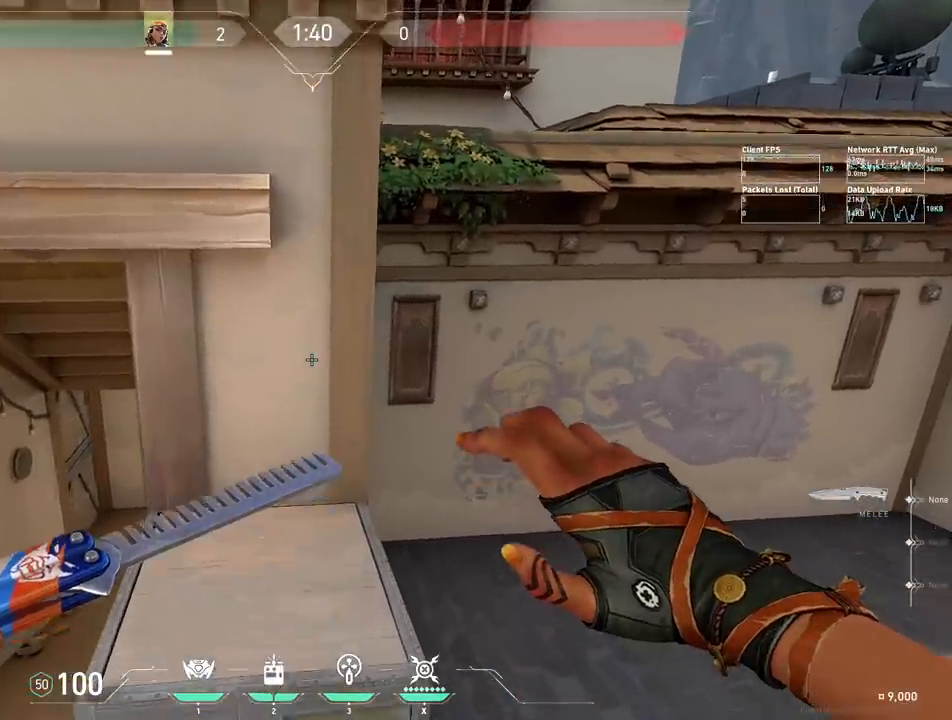
{"keys": ["a", "shift", "w"], "events": [[100, "a", "down"], [100, "w", "up"], [150, "w", "down"]]}
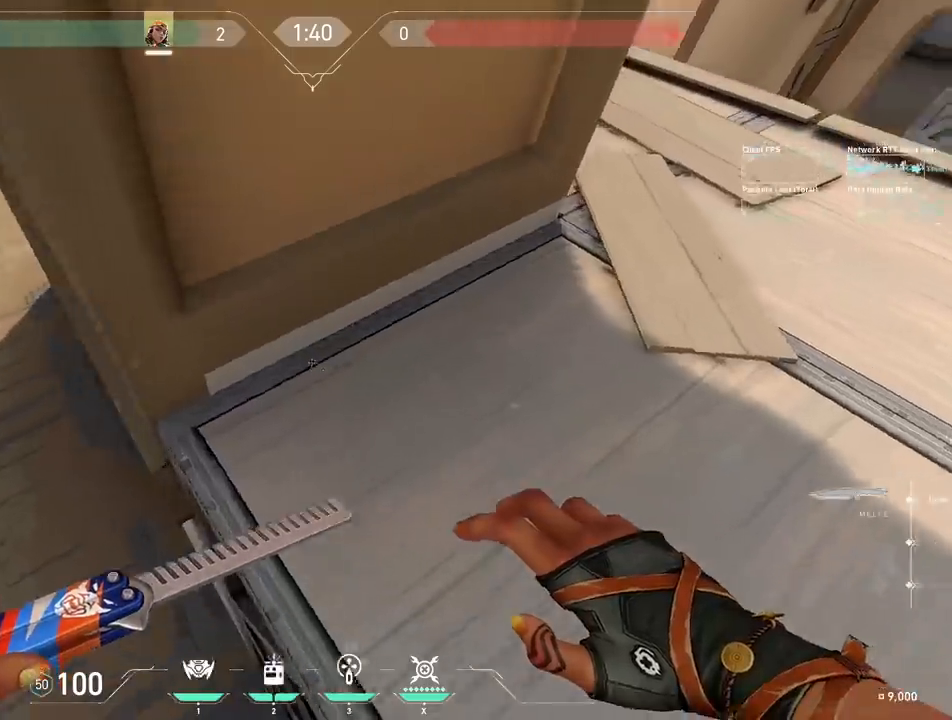
{"keys": ["shift"], "events": [[250, "a", "up"], [250, "w", "up"]]}
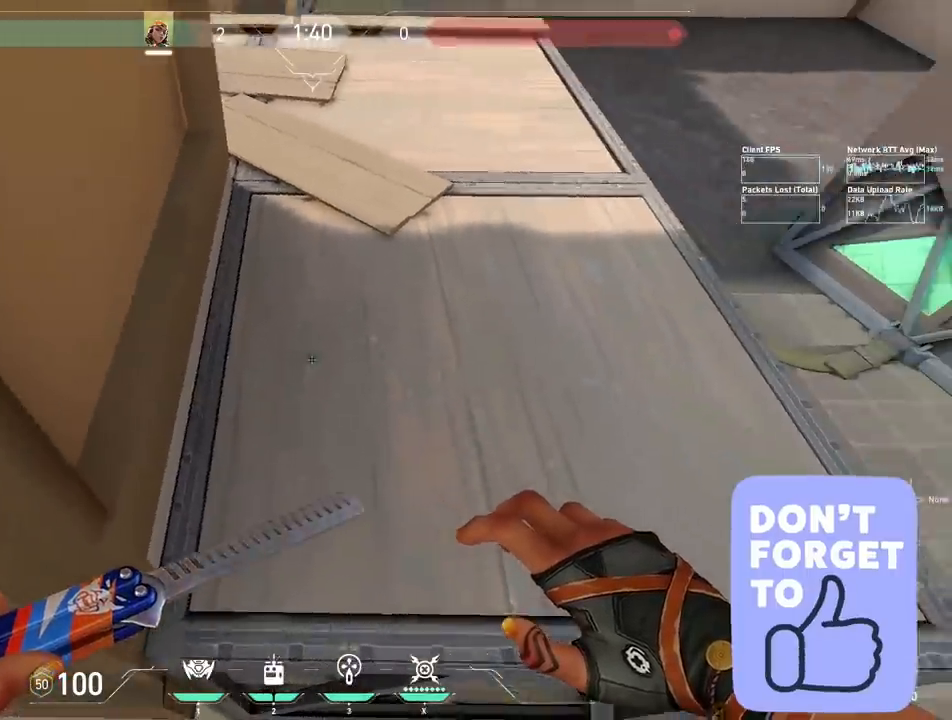
{"keys": ["d", "shift", "w"], "events": [[367, "d", "down"], [417, "w", "down"]]}
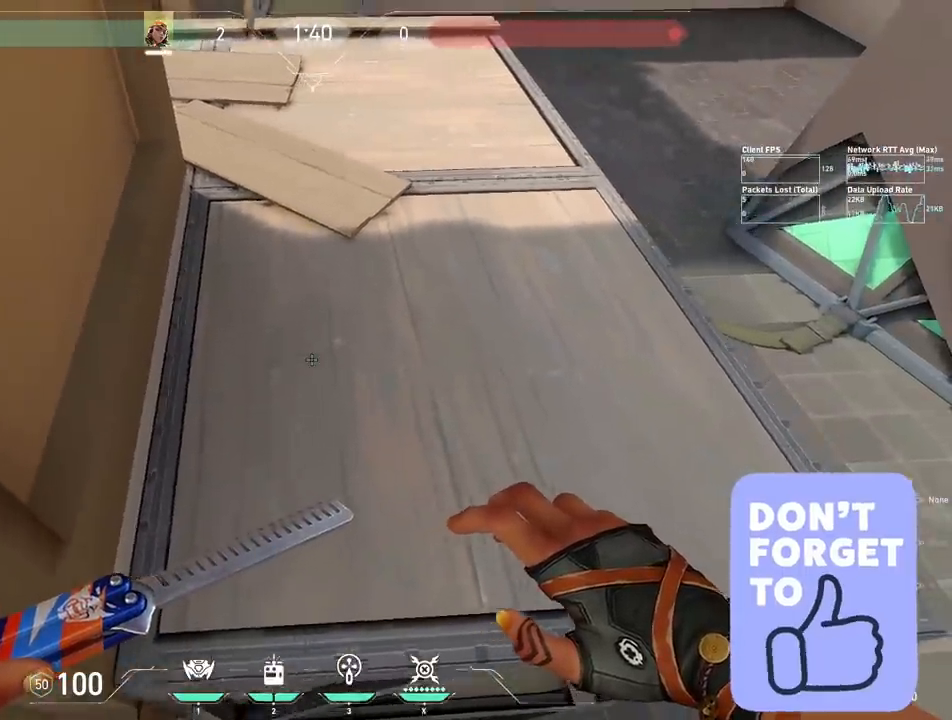
{"keys": ["d", "shift", "w"], "events": [[233, "w", "up"], [433, "w", "down"]]}
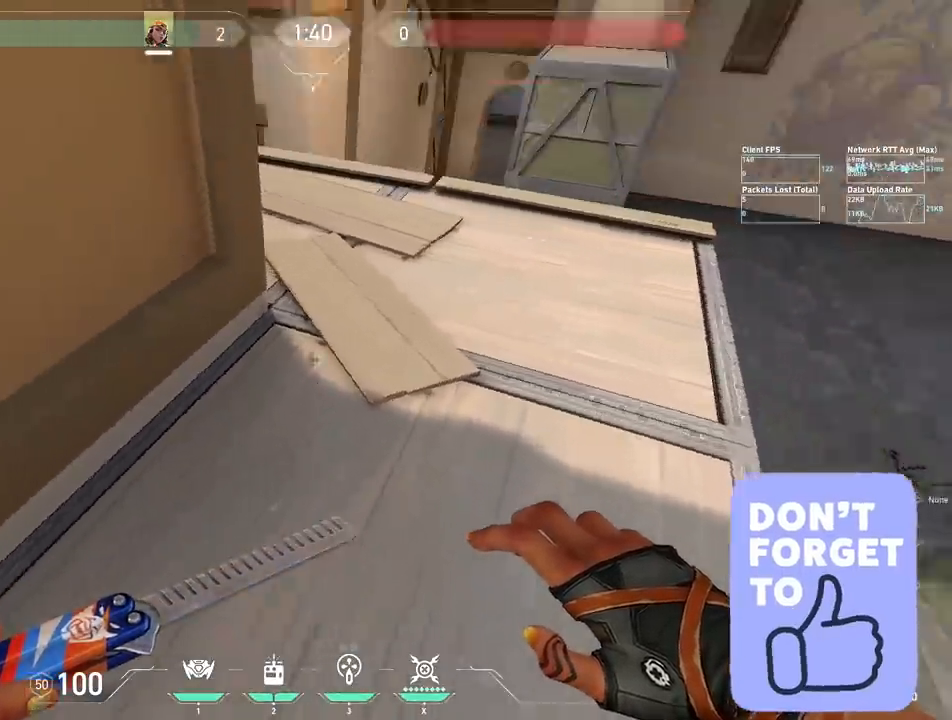
{"keys": ["a", "ctrl", "w"], "events": [[183, "d", "up"], [267, "shift", "up"], [467, "ctrl", "down"], [483, "a", "down"]]}
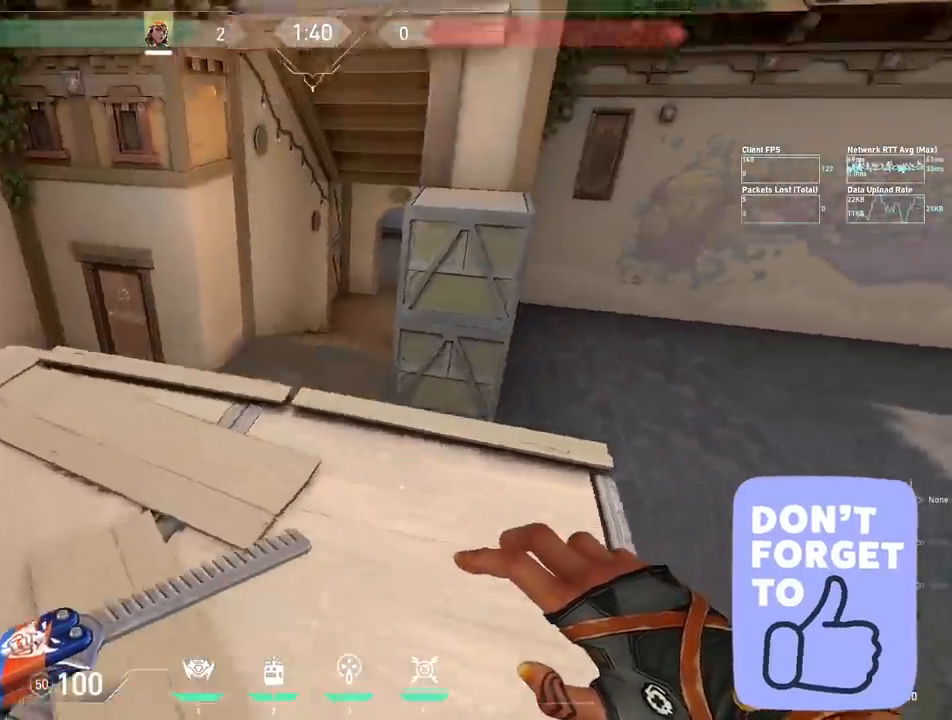
{"keys": ["a", "ctrl"], "events": [[483, "w", "up"]]}
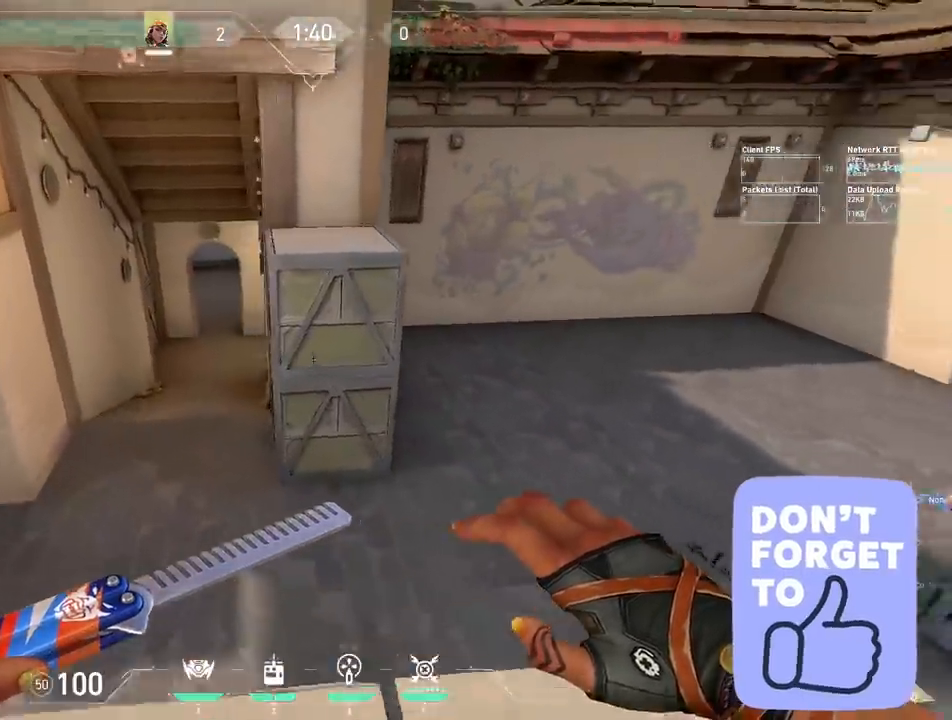
{"keys": ["ctrl"], "events": [[367, "a", "up"]]}
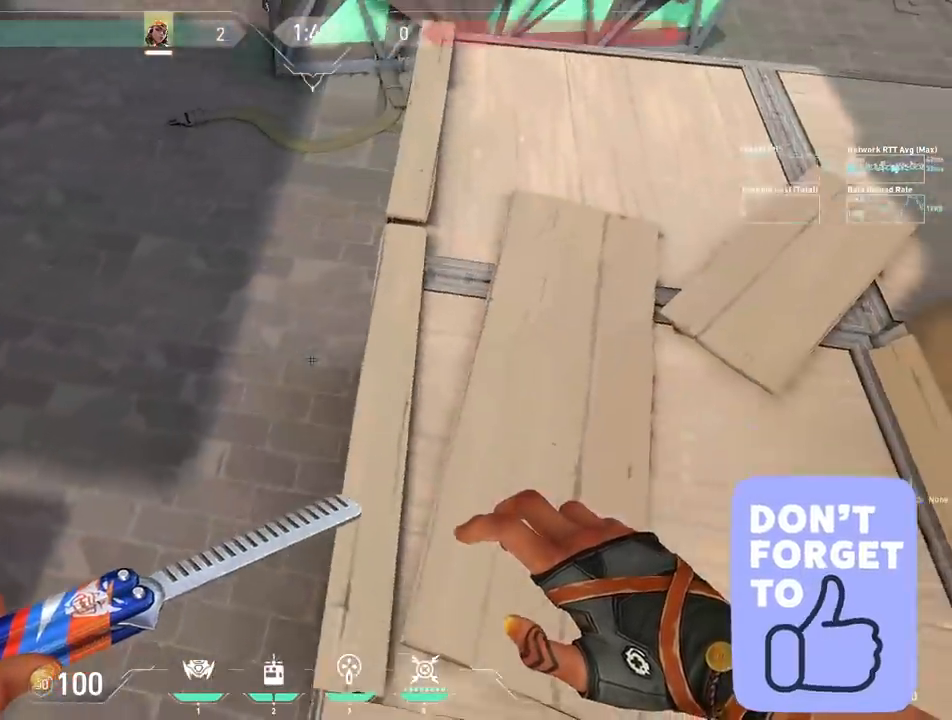
{"keys": ["ctrl", "w"], "events": [[33, "w", "down"], [100, "d", "down"], [150, "ctrl", "up"], [183, "ctrl", "down"], [283, "d", "up"]]}
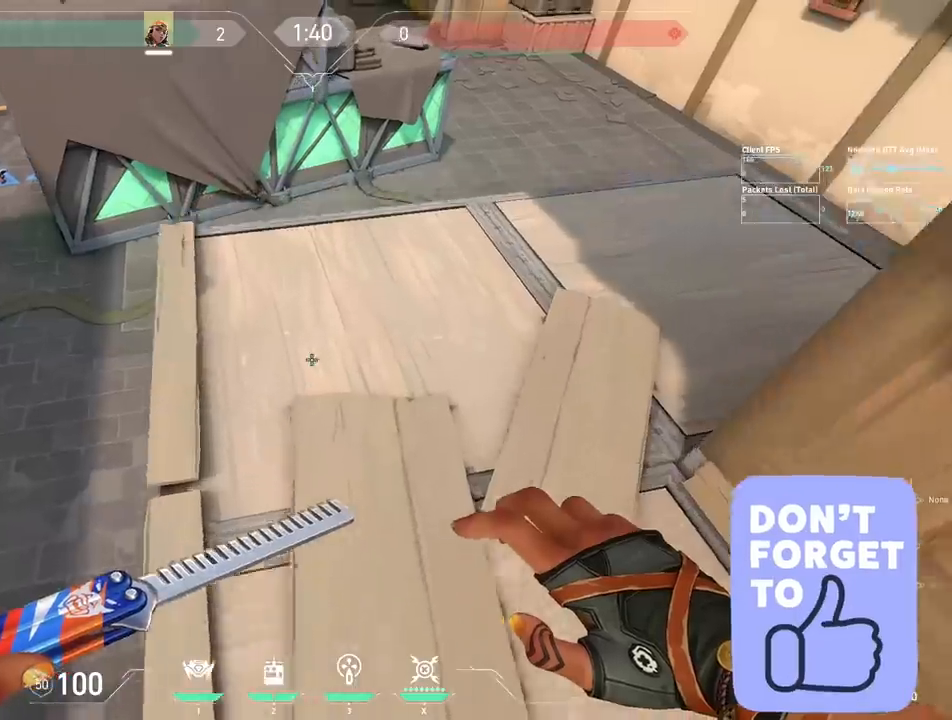
{"keys": ["ctrl", "d"], "events": [[67, "d", "down"], [433, "w", "up"]]}
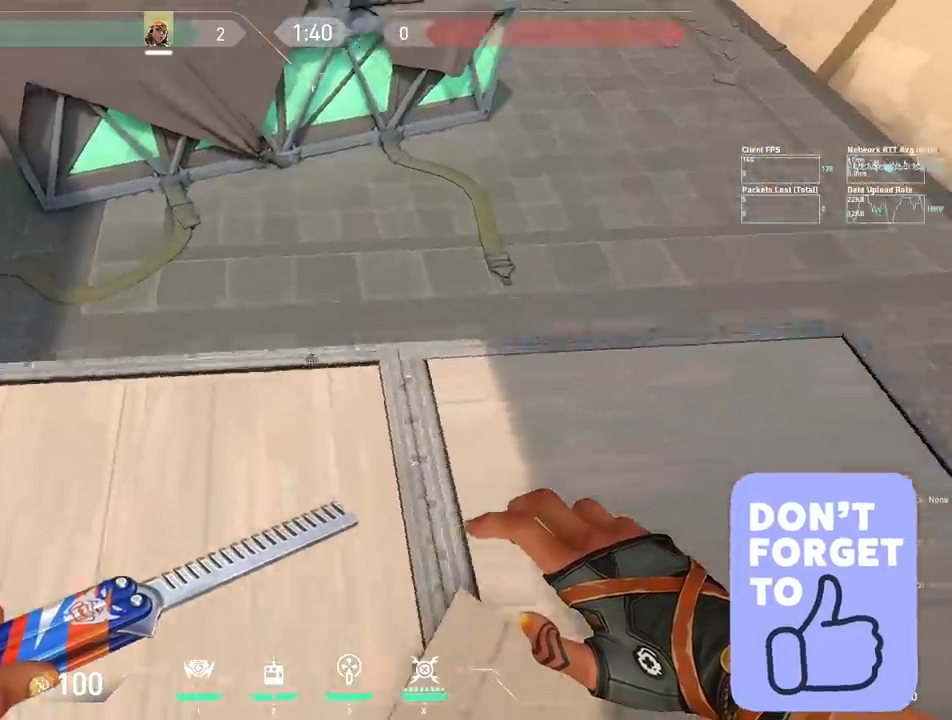
{"keys": ["ctrl"], "events": [[133, "s", "down"], [500, "d", "up"], [500, "s", "up"]]}
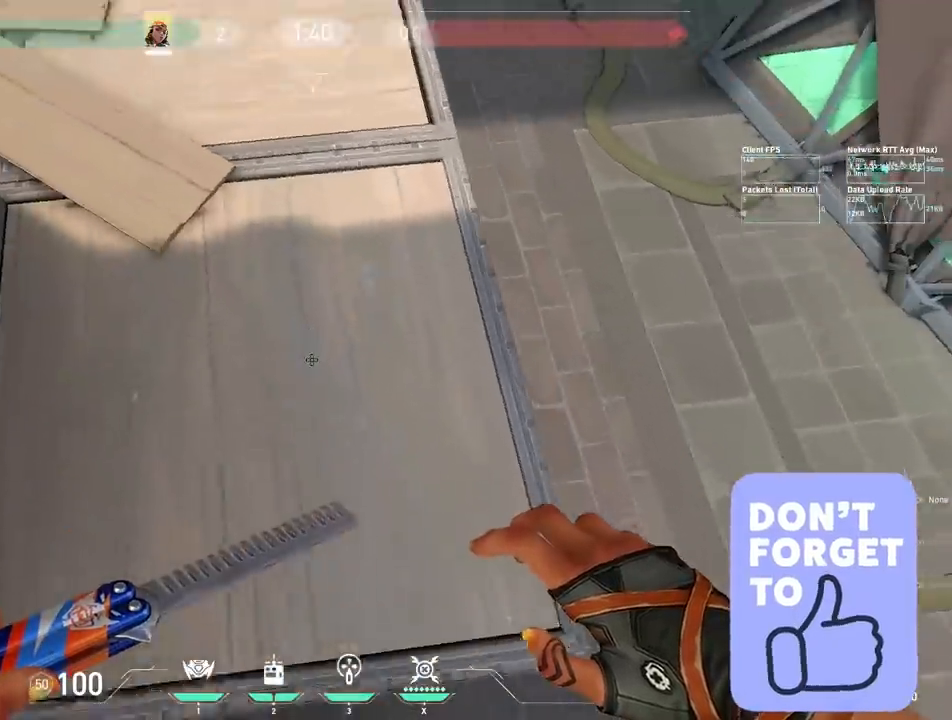
{"keys": ["ctrl", "d", "w"], "events": [[300, "d", "down"], [367, "w", "down"]]}
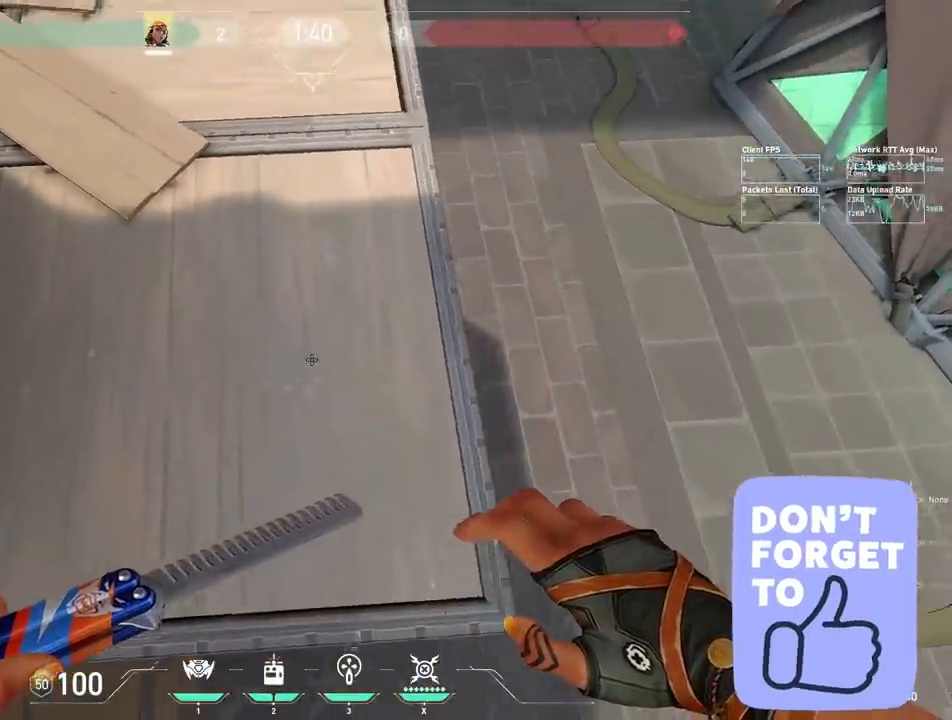
{"keys": ["ctrl"], "events": [[233, "w", "up"], [267, "d", "up"]]}
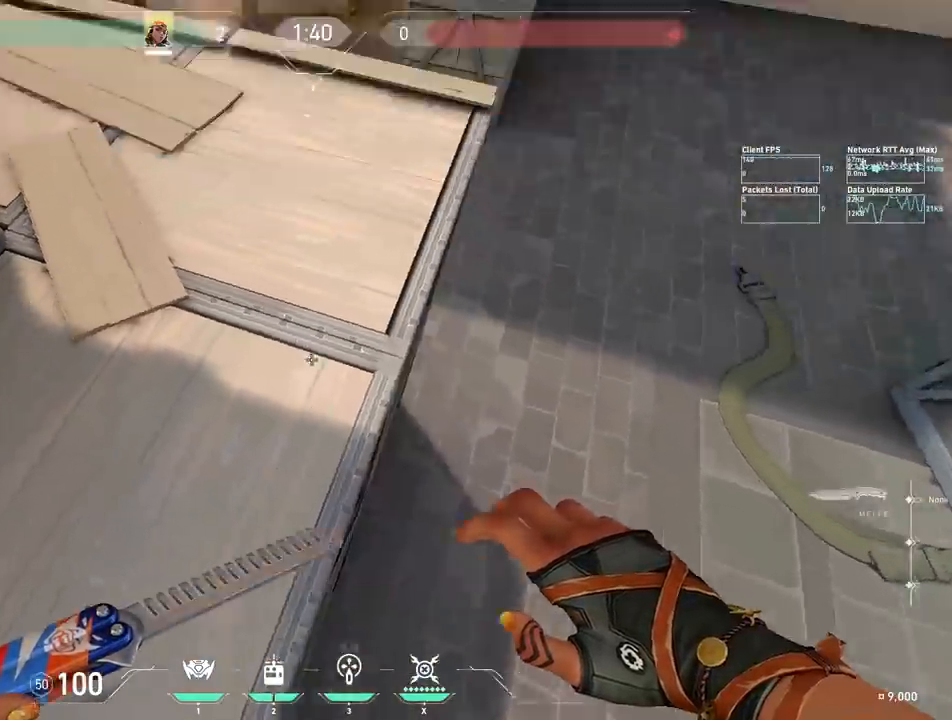
{"keys": ["ctrl", "d", "w"], "events": [[17, "a", "down"], [200, "a", "up"], [233, "ctrl", "up"], [417, "w", "down"], [483, "ctrl", "down"], [483, "d", "down"]]}
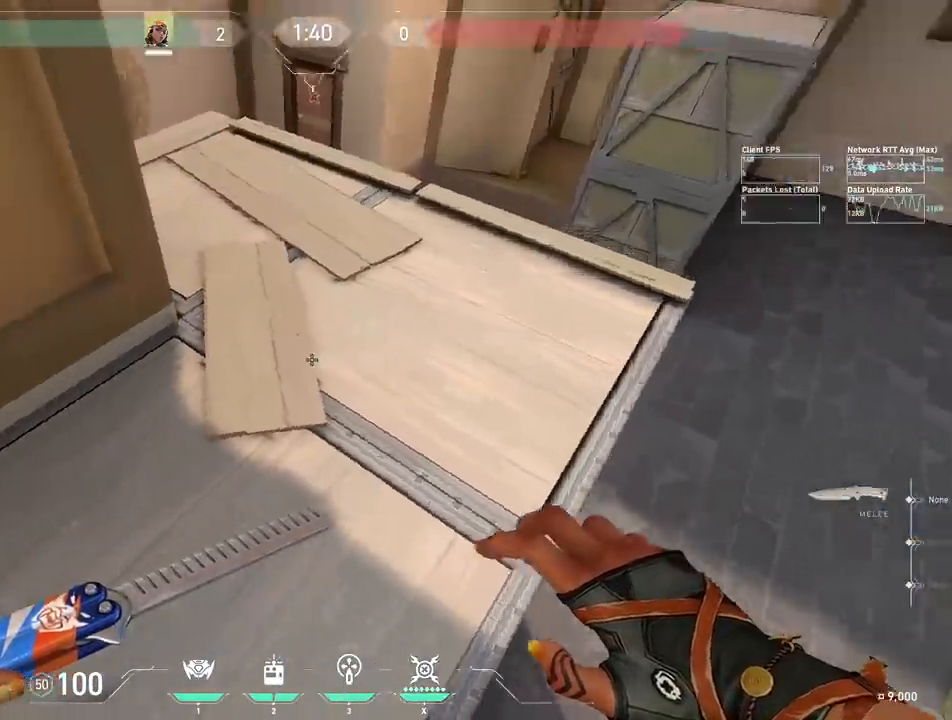
{"keys": ["a", "ctrl"], "events": [[217, "w", "up"], [433, "d", "up"], [450, "a", "down"]]}
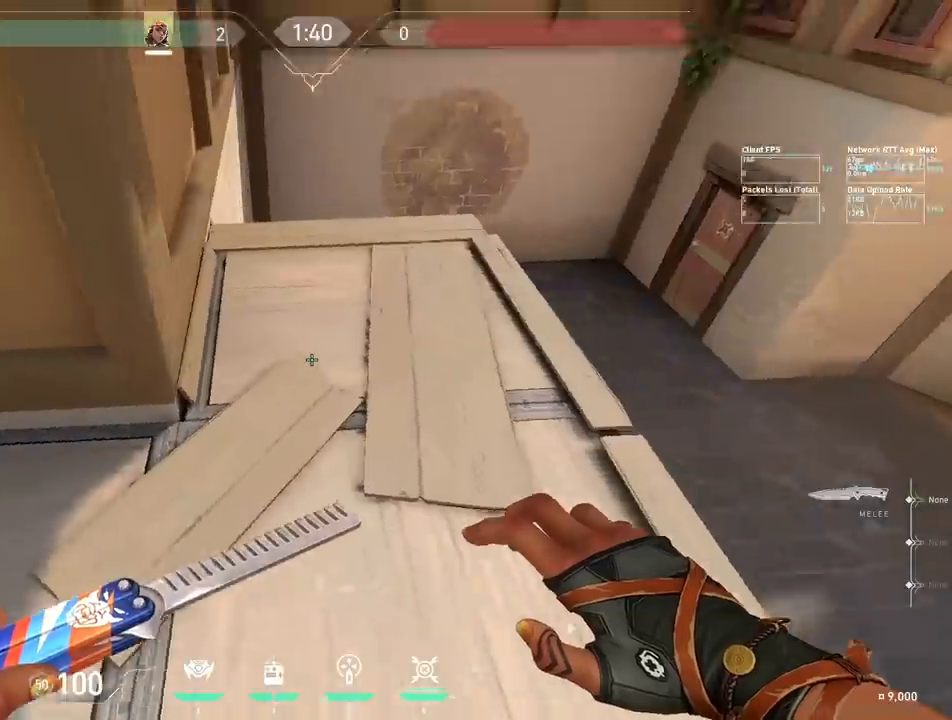
{"keys": [], "events": [[50, "ctrl", "up"], [83, "a", "up"]]}
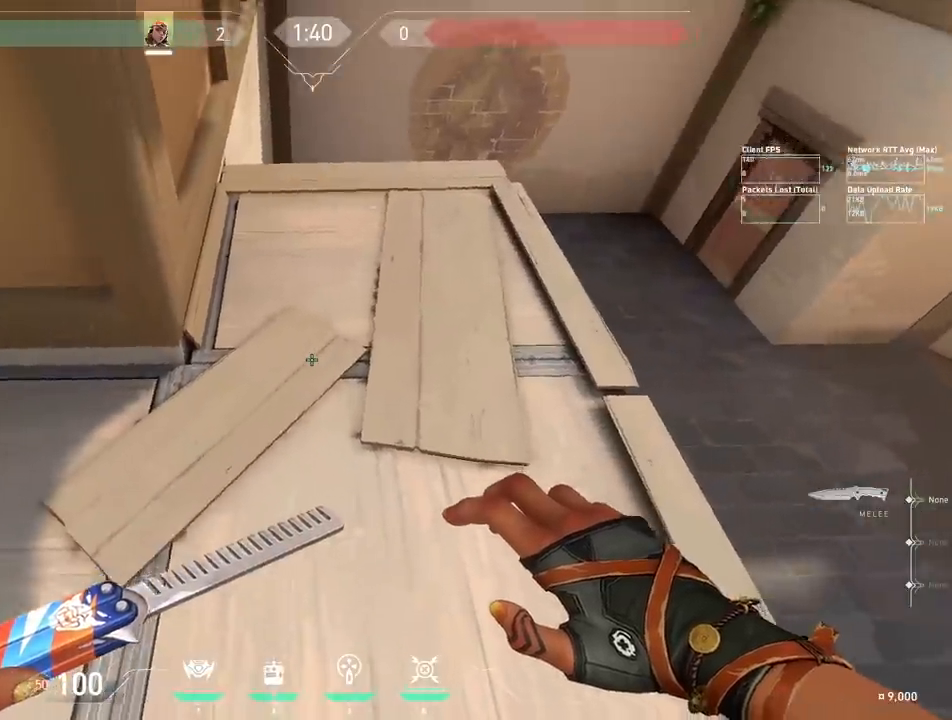
{"keys": ["a", "ctrl", "s"], "events": [[17, "a", "down"], [183, "s", "down"], [233, "ctrl", "down"]]}